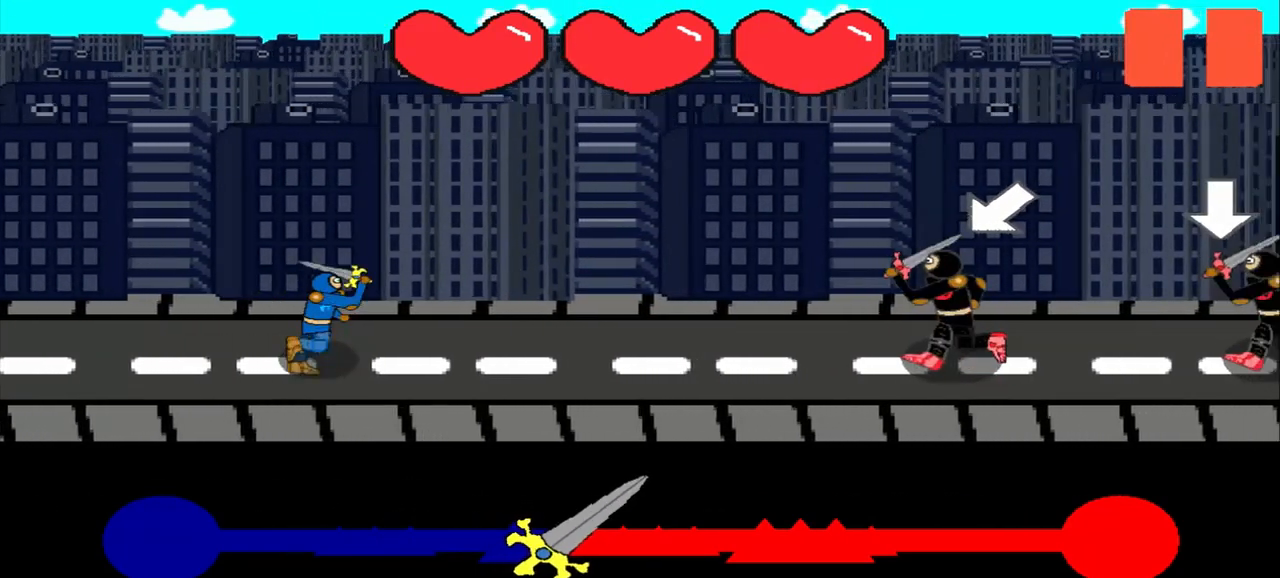
Gameplay with a controller (PlayStation layout); each line is a JSON object with the inputs held at the frame after it. "events" lists button and stick changes between this image and that frame as [ms after this image, input, new state], when the widget could be followed in between. Not read: L2 L3 R2 R3 right_stick.
{"buttons": [], "left_stick": "center", "events": [[208, "left_stick", "down-left"], [417, "left_stick", "center"]]}
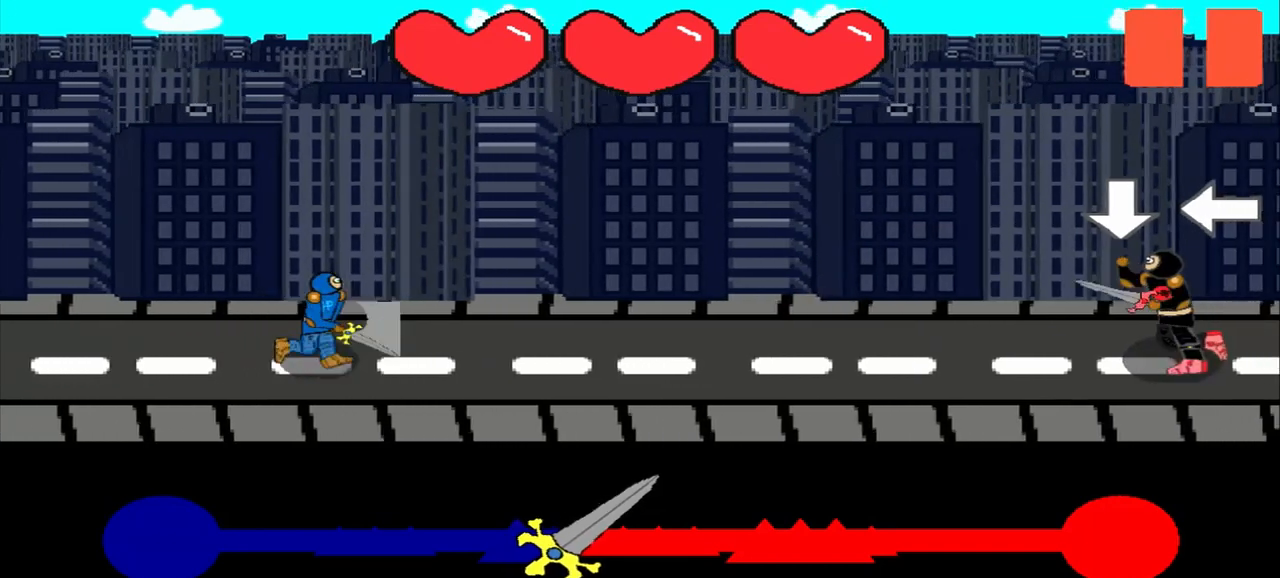
{"buttons": [], "left_stick": "center", "events": []}
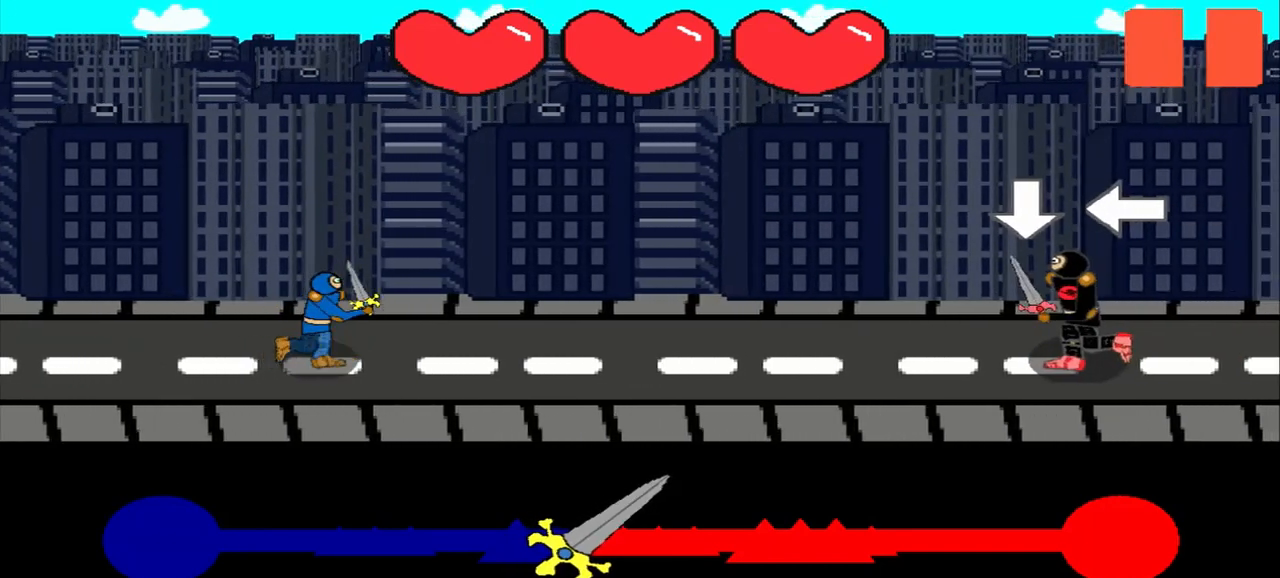
{"buttons": [], "left_stick": "center", "events": []}
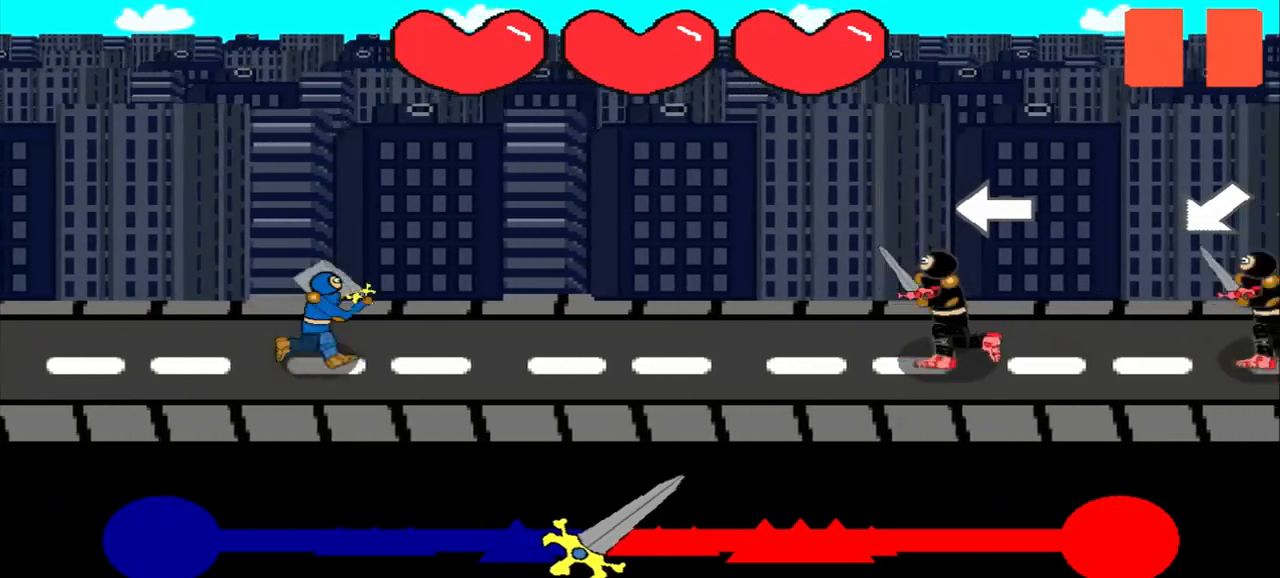
{"buttons": [], "left_stick": "center", "events": [[167, "left_stick", "left"], [500, "left_stick", "center"]]}
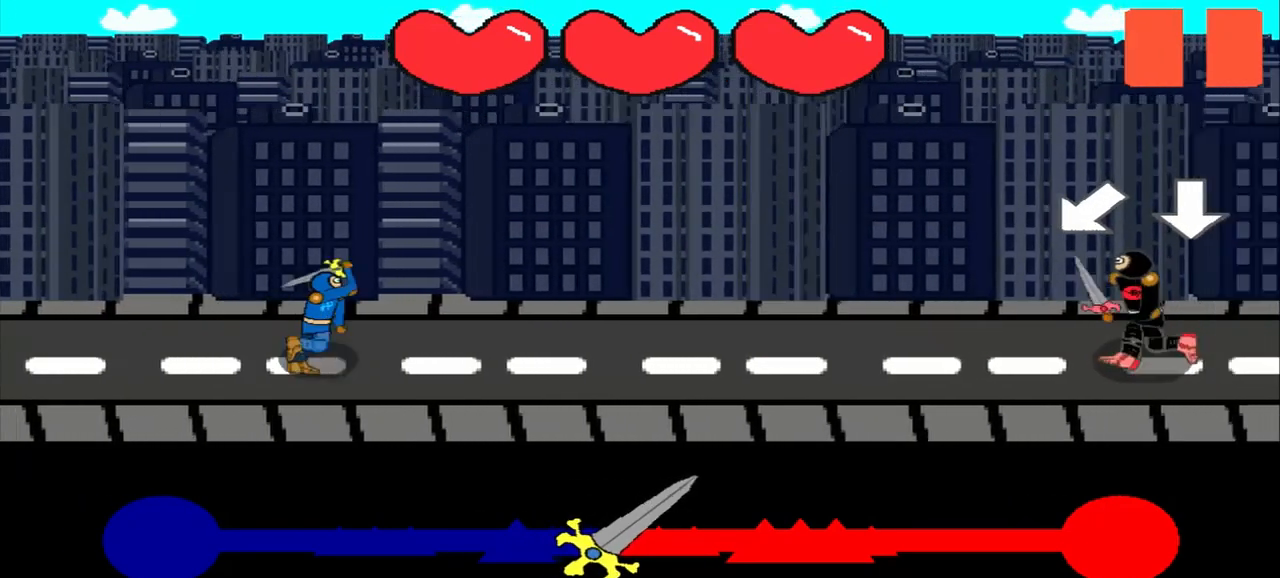
{"buttons": [], "left_stick": "center", "events": []}
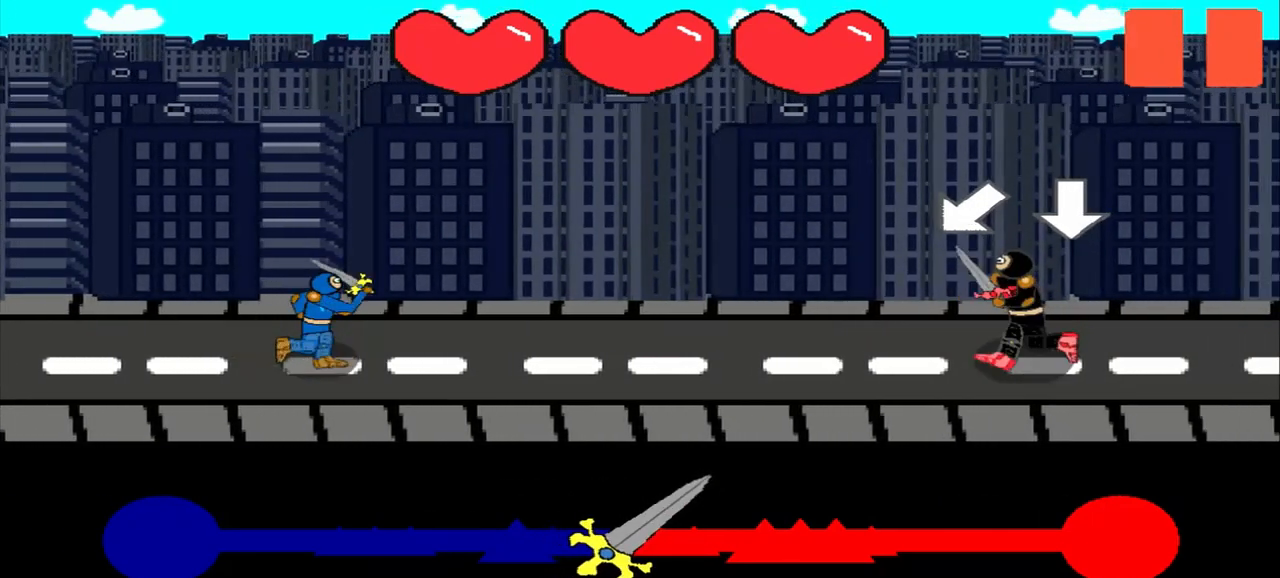
{"buttons": [], "left_stick": "down", "events": [[42, "left_stick", "down-left"], [292, "left_stick", "center"], [458, "left_stick", "down"]]}
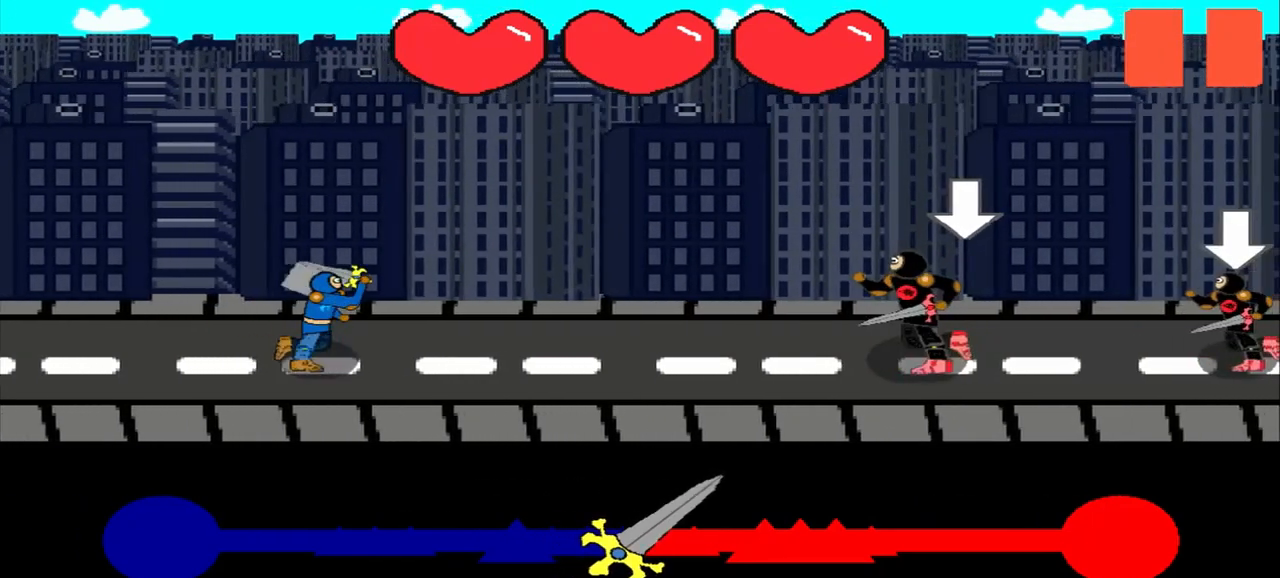
{"buttons": [], "left_stick": "center", "events": [[167, "left_stick", "center"]]}
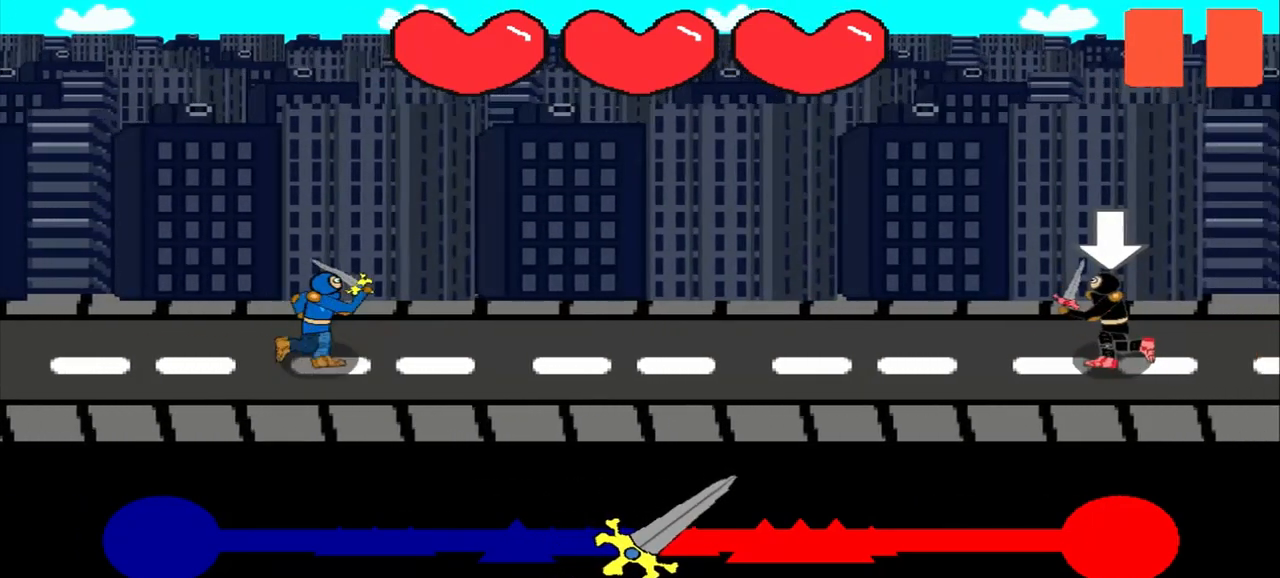
{"buttons": [], "left_stick": "center", "events": []}
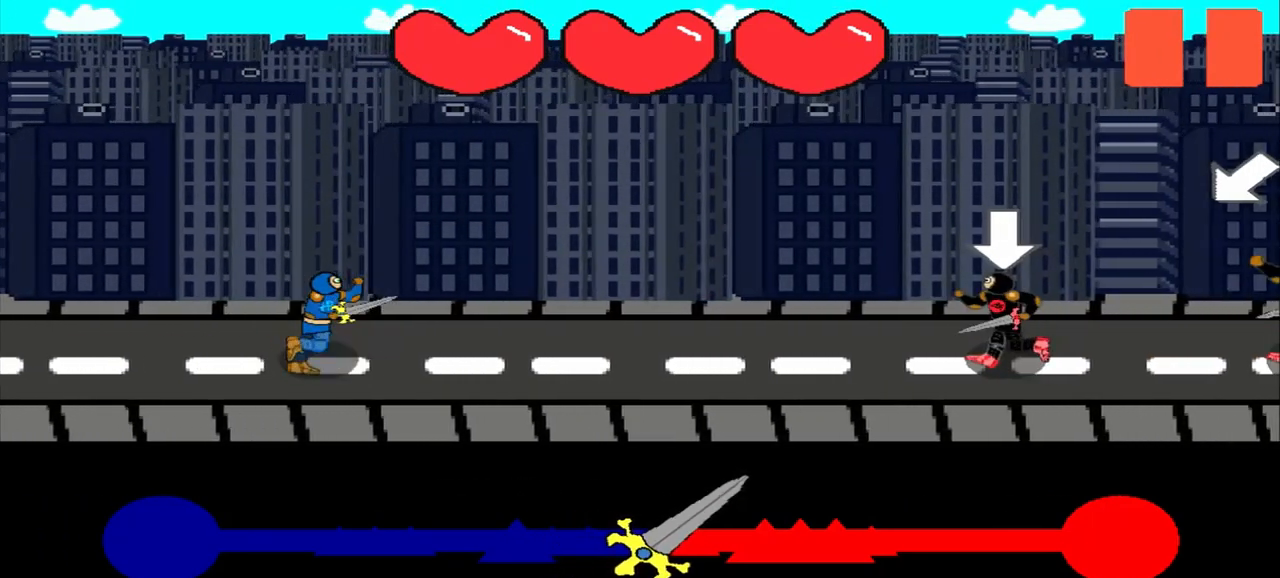
{"buttons": [], "left_stick": "center", "events": [[42, "left_stick", "down"], [250, "left_stick", "center"]]}
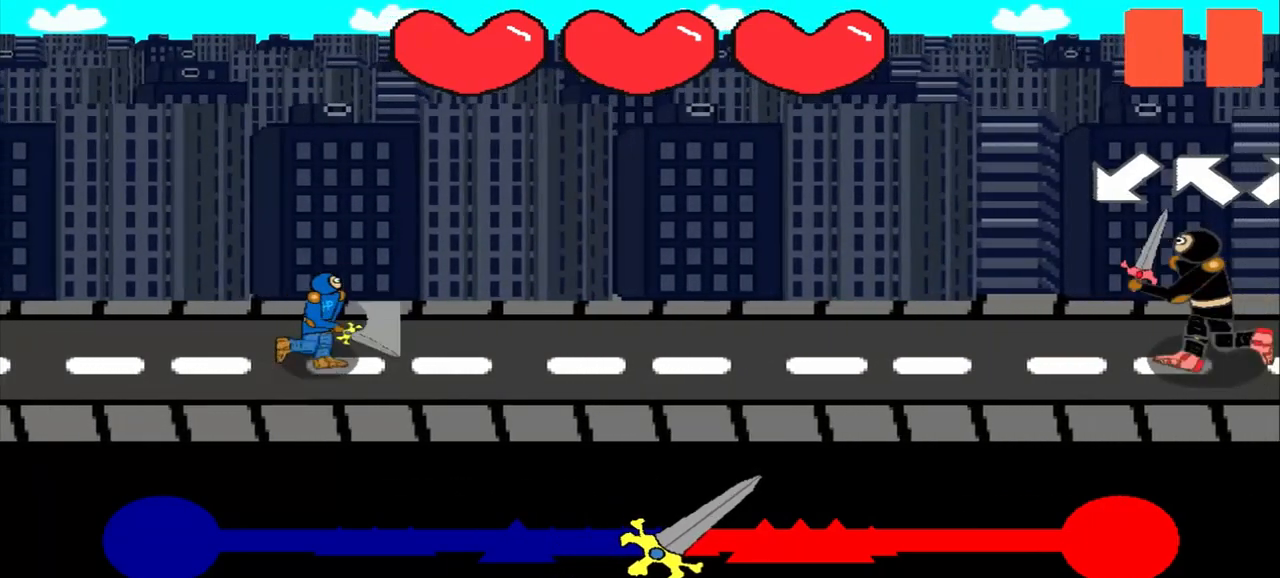
{"buttons": [], "left_stick": "center", "events": []}
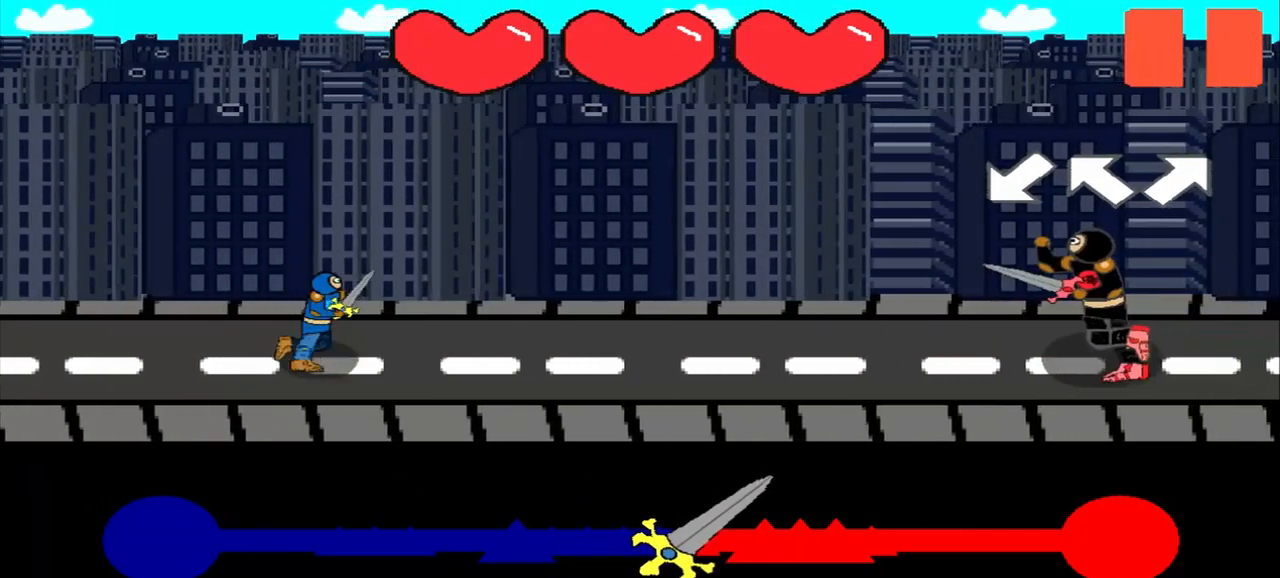
{"buttons": [], "left_stick": "down-left", "events": [[375, "left_stick", "down-left"]]}
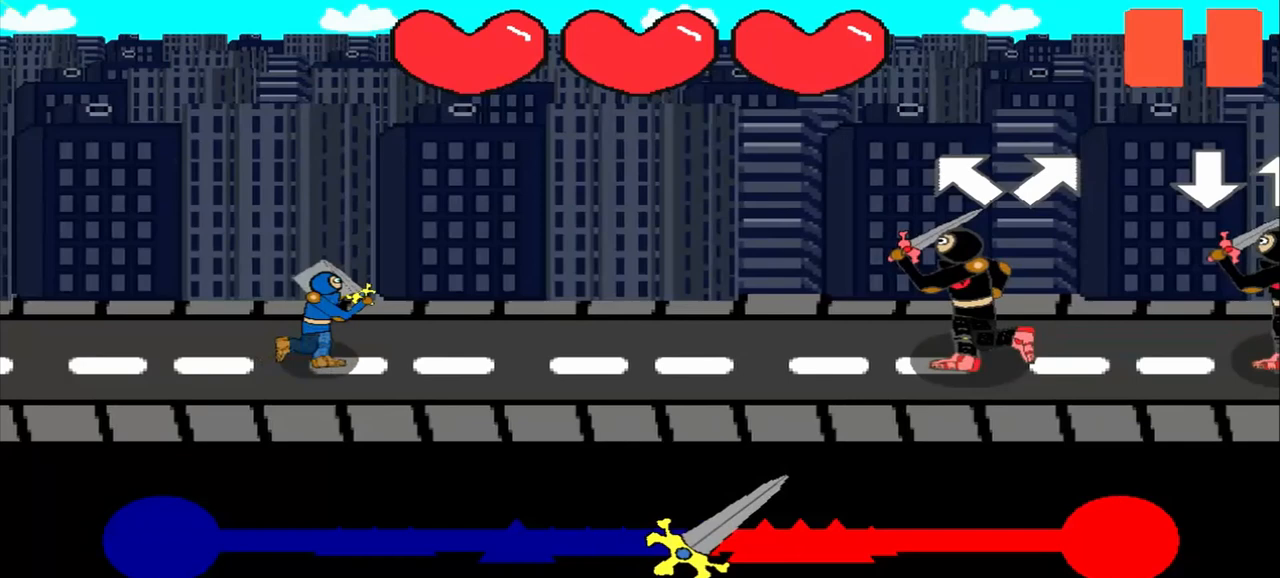
{"buttons": [], "left_stick": "center", "events": [[83, "left_stick", "center"], [208, "left_stick", "up-left"], [417, "left_stick", "center"]]}
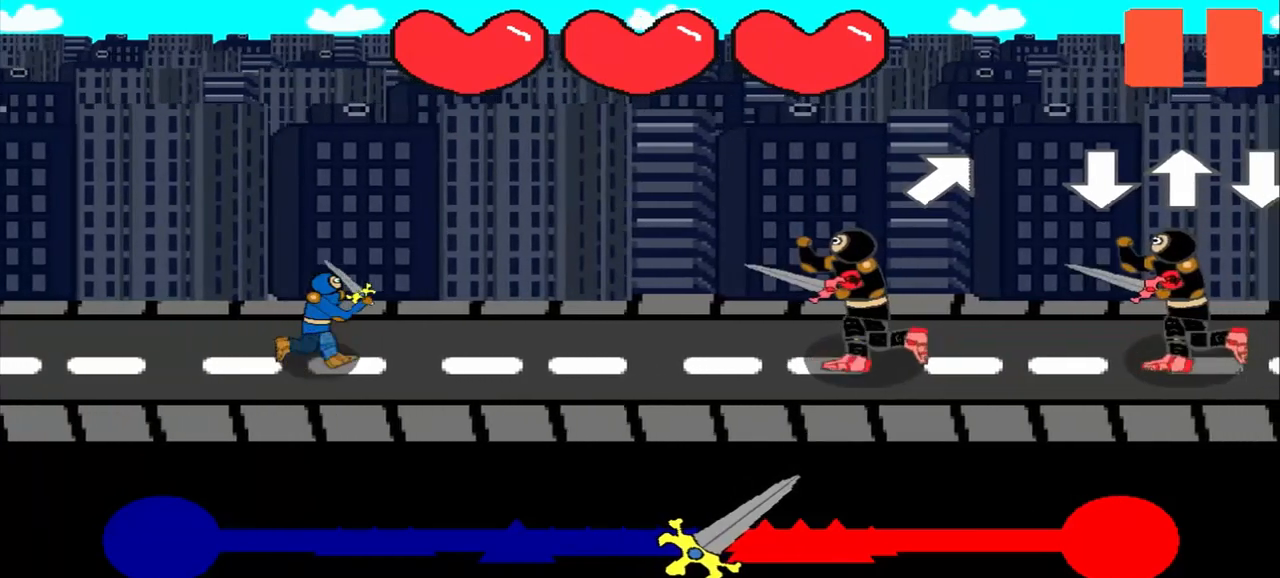
{"buttons": [], "left_stick": "center", "events": [[208, "left_stick", "up-right"], [333, "left_stick", "center"]]}
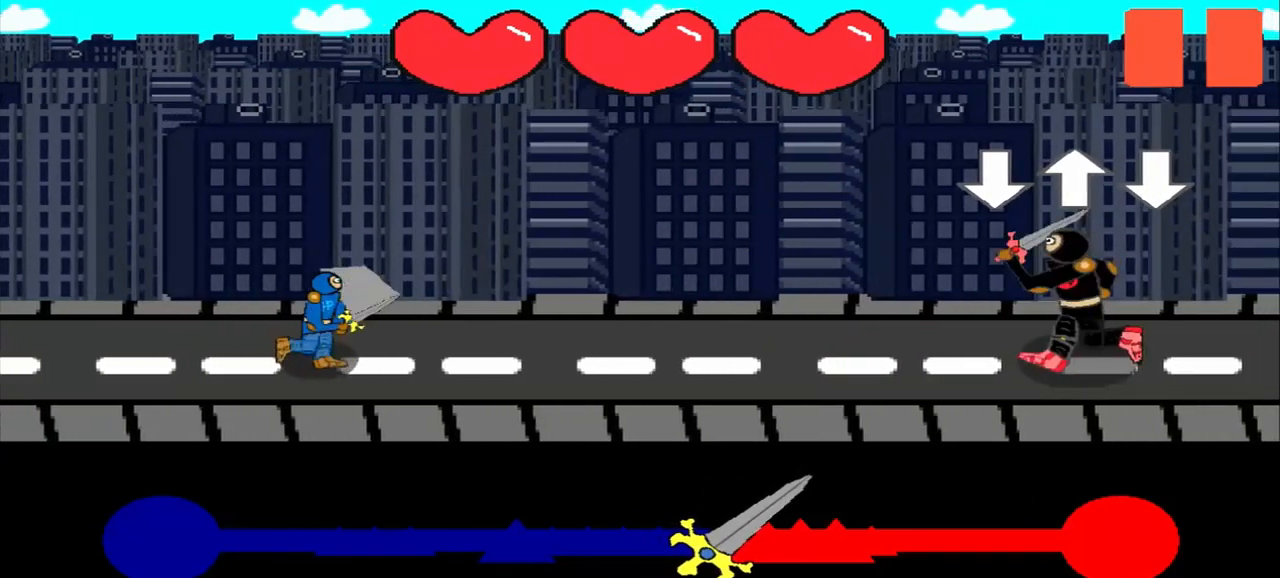
{"buttons": [], "left_stick": "center", "events": [[250, "left_stick", "down"], [458, "left_stick", "center"]]}
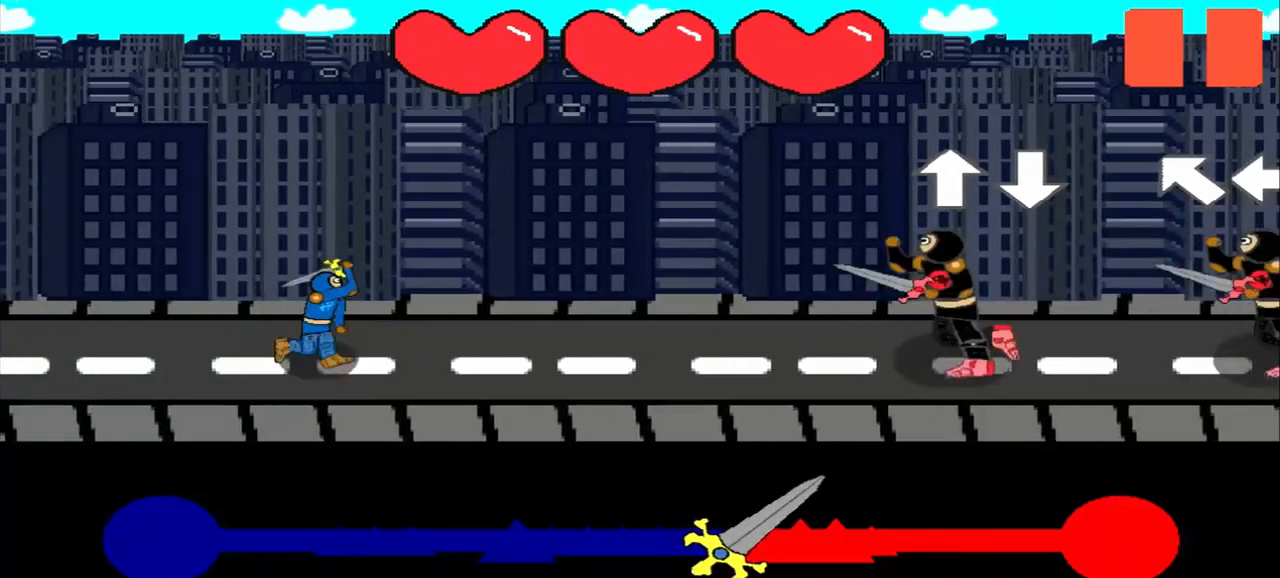
{"buttons": [], "left_stick": "down", "events": [[167, "left_stick", "up"], [292, "left_stick", "center"], [500, "left_stick", "down"]]}
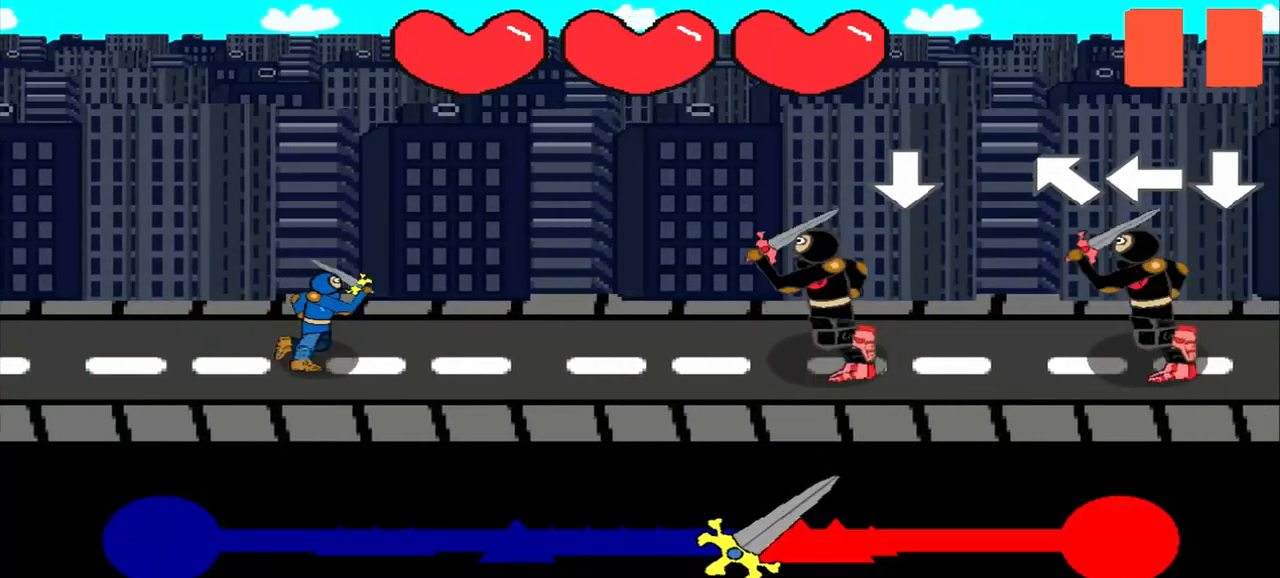
{"buttons": [], "left_stick": "center", "events": [[167, "left_stick", "center"]]}
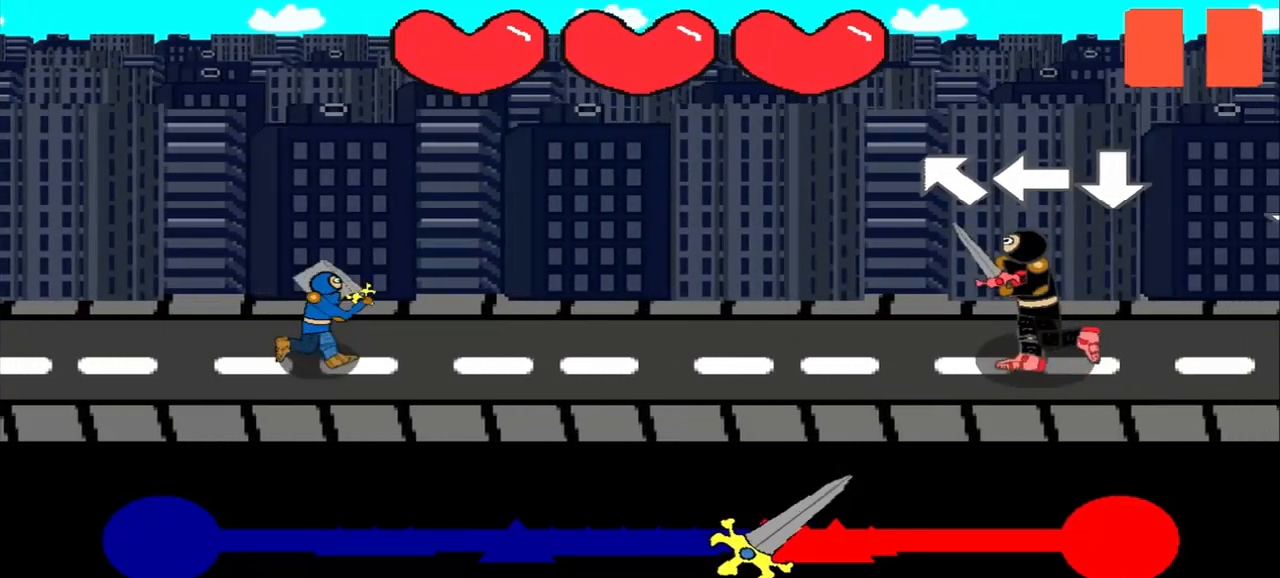
{"buttons": [], "left_stick": "left", "events": [[42, "left_stick", "up-left"], [250, "left_stick", "center"], [417, "left_stick", "left"]]}
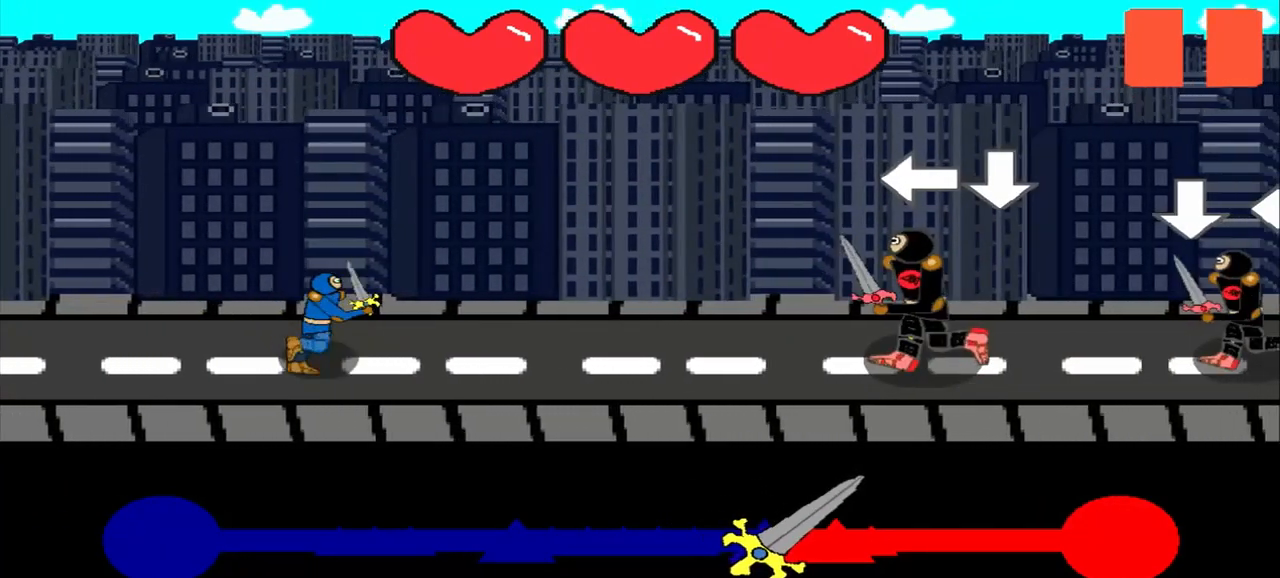
{"buttons": [], "left_stick": "down", "events": [[125, "left_stick", "center"], [375, "left_stick", "down"]]}
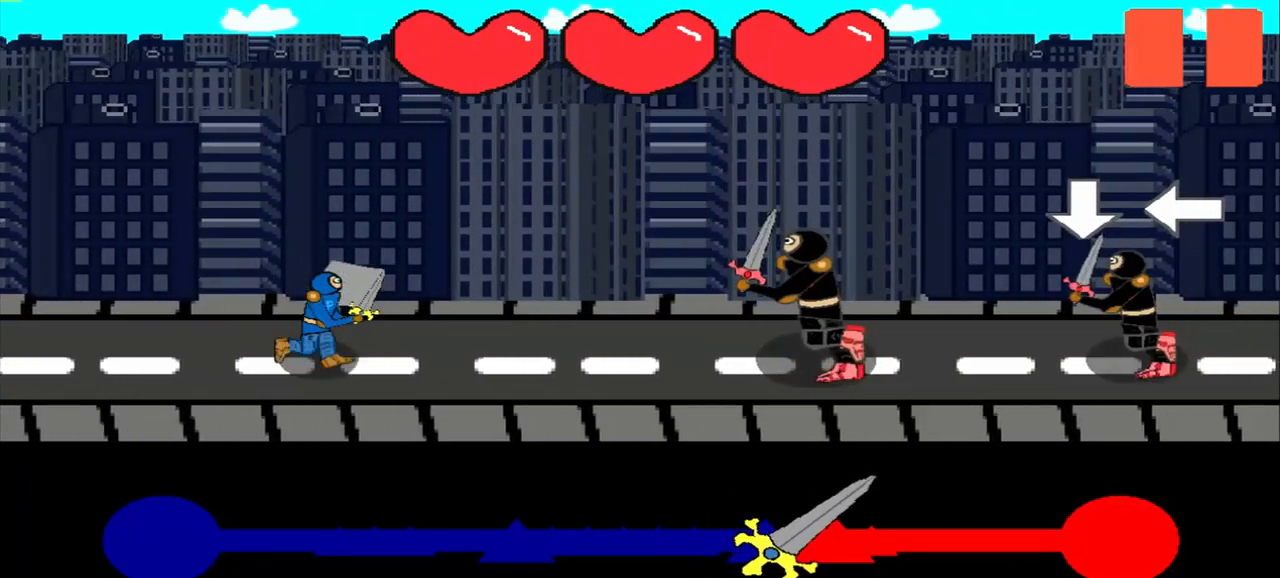
{"buttons": [], "left_stick": "center", "events": [[42, "left_stick", "center"]]}
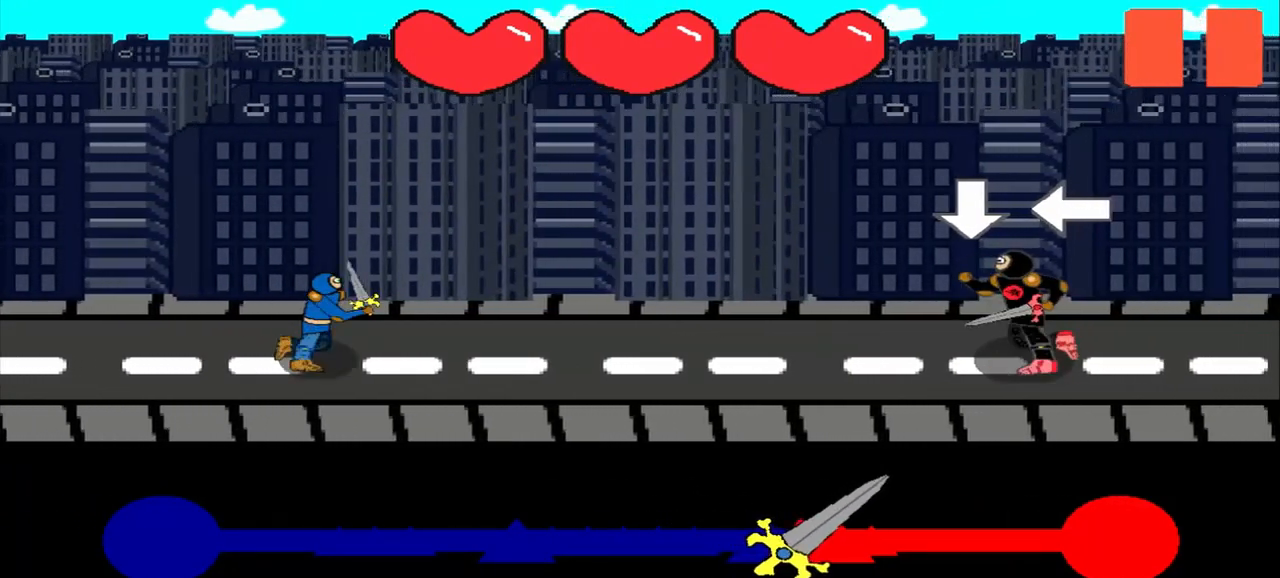
{"buttons": [], "left_stick": "left", "events": [[167, "left_stick", "down"], [375, "left_stick", "center"], [500, "left_stick", "left"]]}
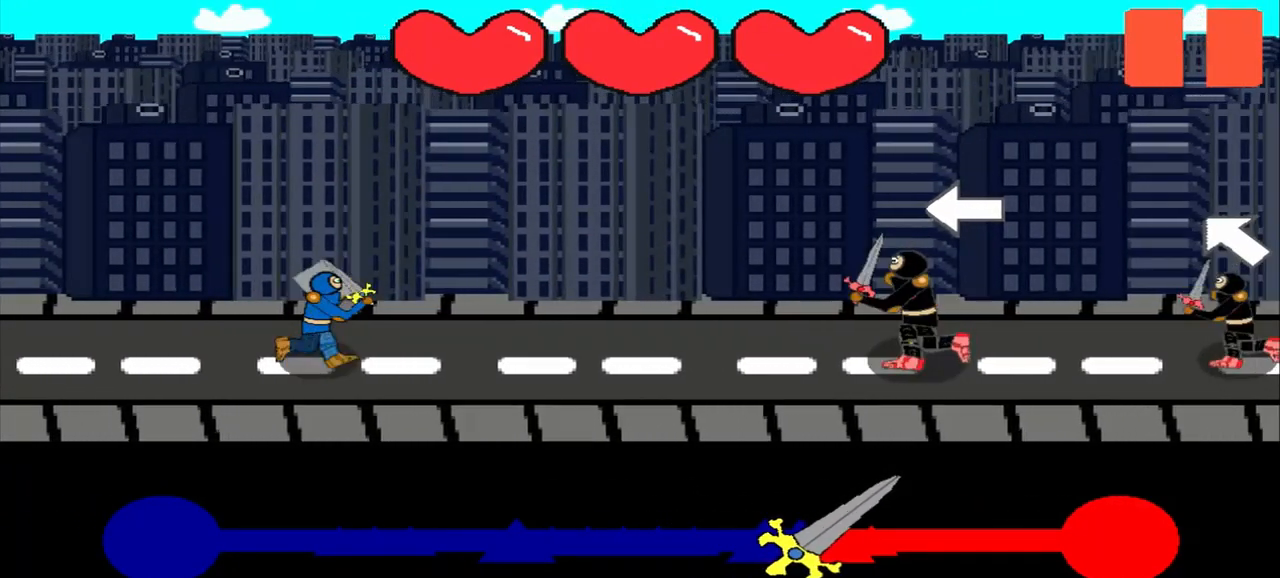
{"buttons": [], "left_stick": "center", "events": [[333, "left_stick", "center"]]}
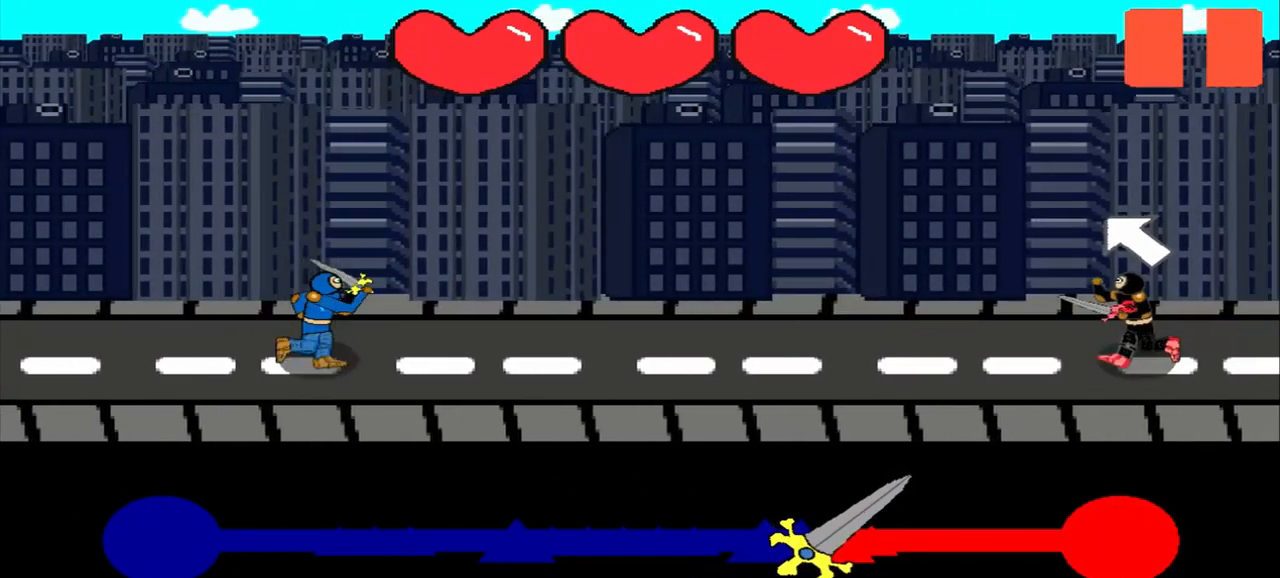
{"buttons": [], "left_stick": "center", "events": []}
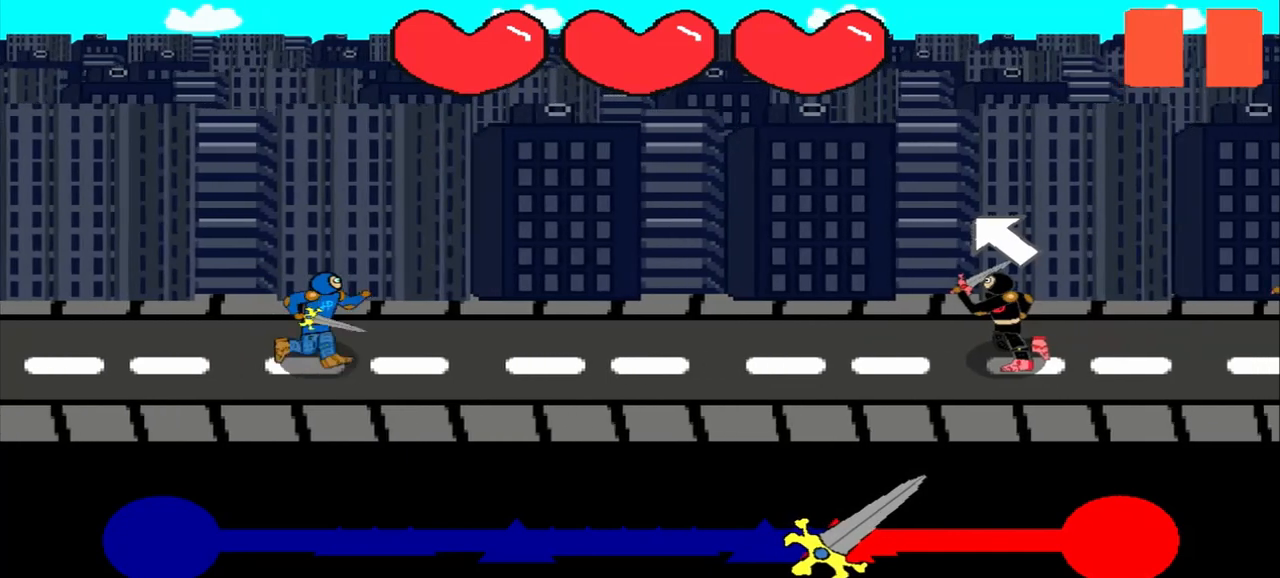
{"buttons": [], "left_stick": "center", "events": [[42, "left_stick", "up-left"], [167, "left_stick", "center"]]}
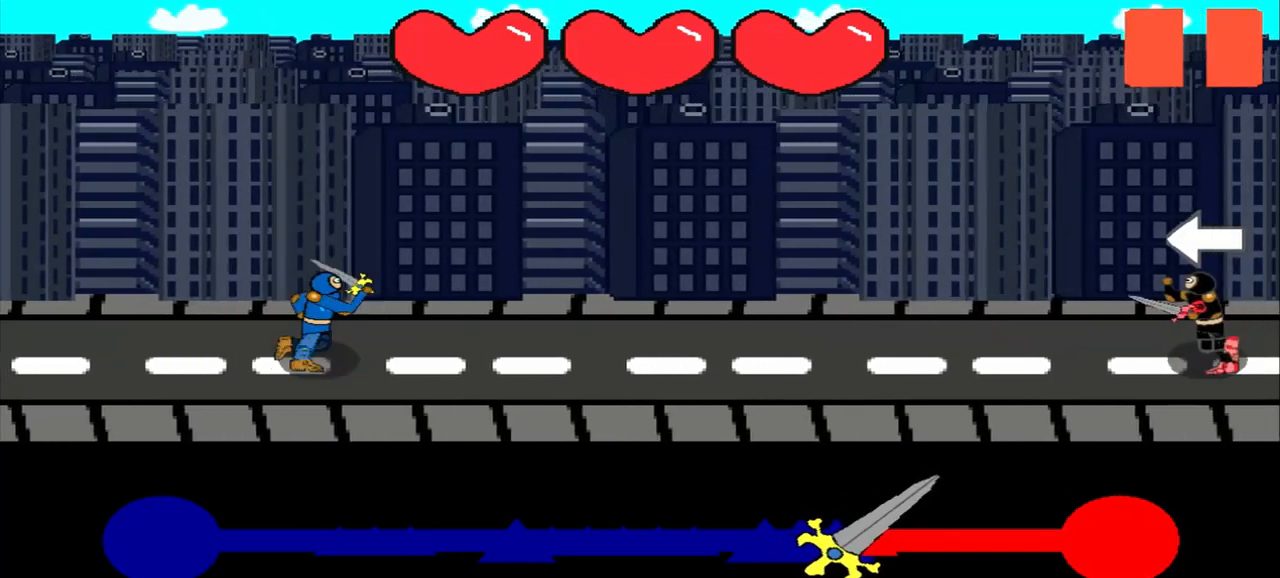
{"buttons": [], "left_stick": "center", "events": []}
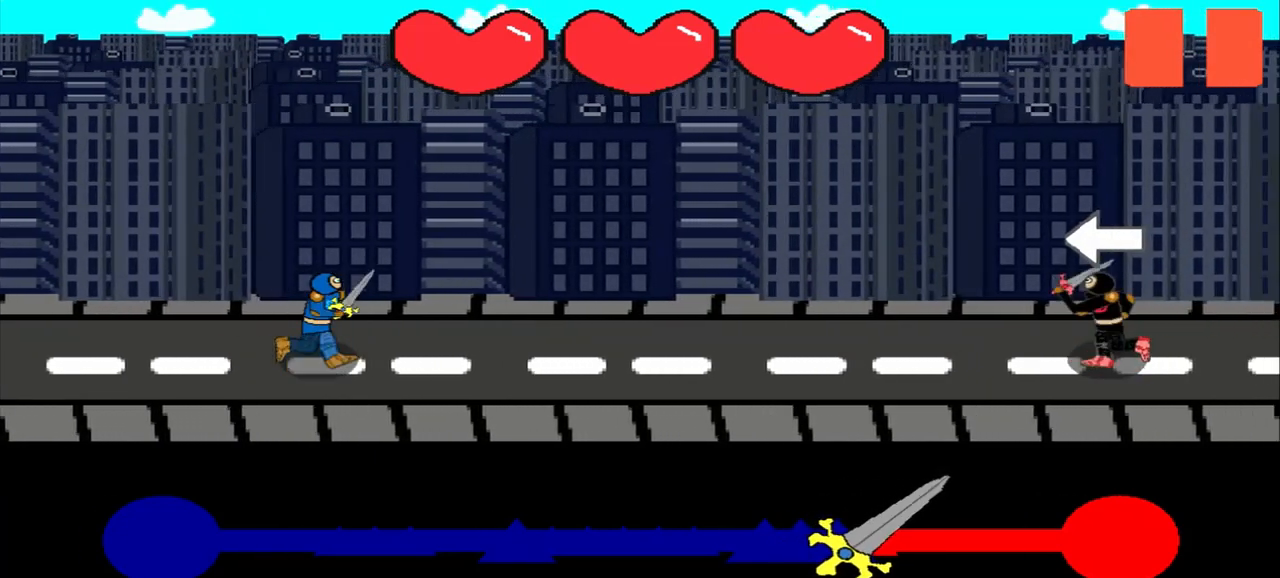
{"buttons": [], "left_stick": "left", "events": [[500, "left_stick", "left"]]}
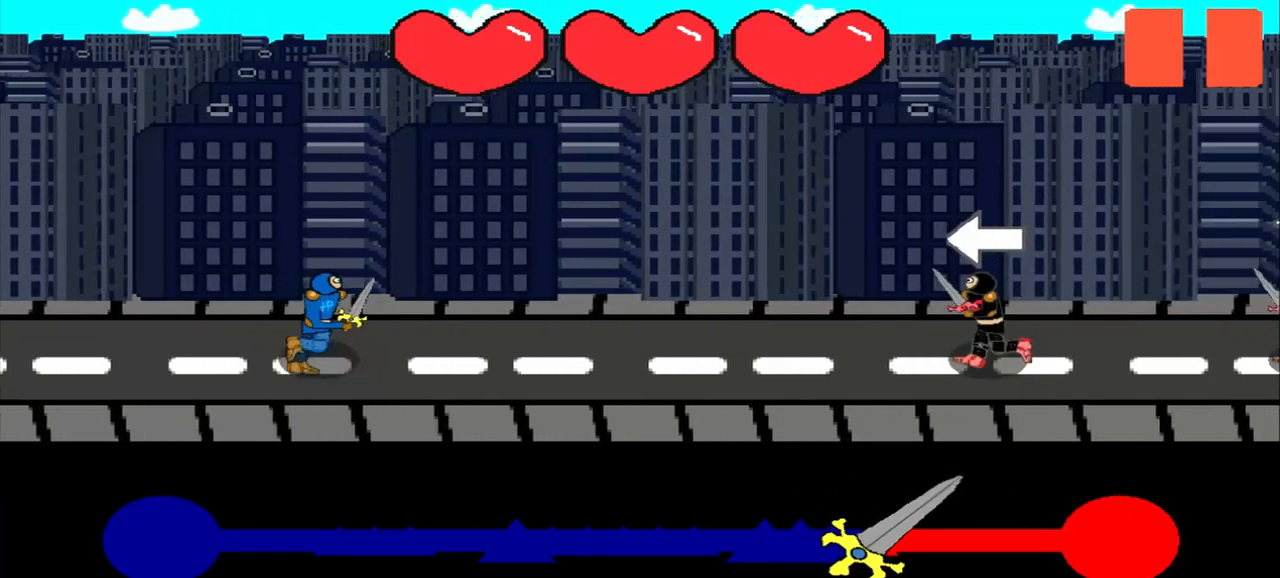
{"buttons": [], "left_stick": "center", "events": [[250, "left_stick", "center"]]}
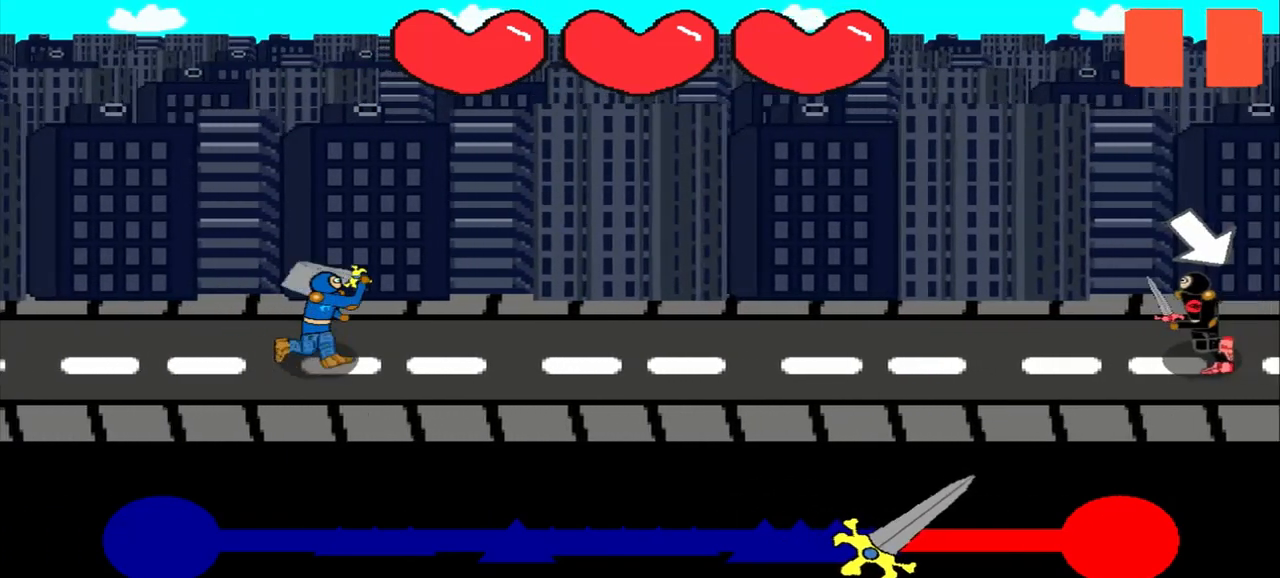
{"buttons": [], "left_stick": "center", "events": []}
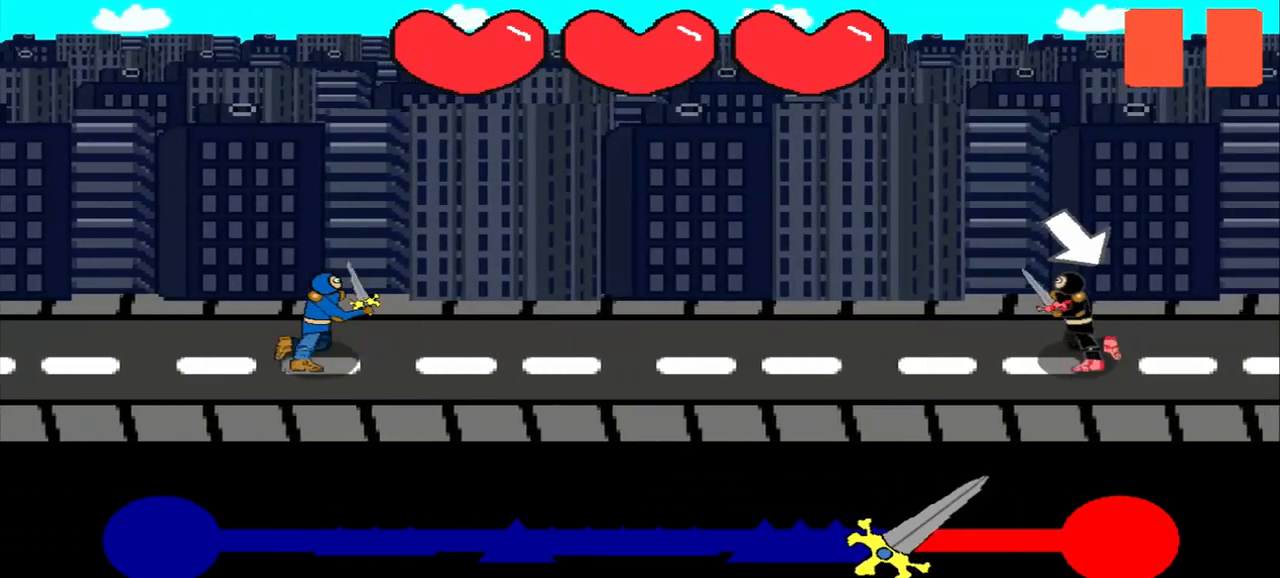
{"buttons": [], "left_stick": "down-right", "events": [[458, "left_stick", "down-right"]]}
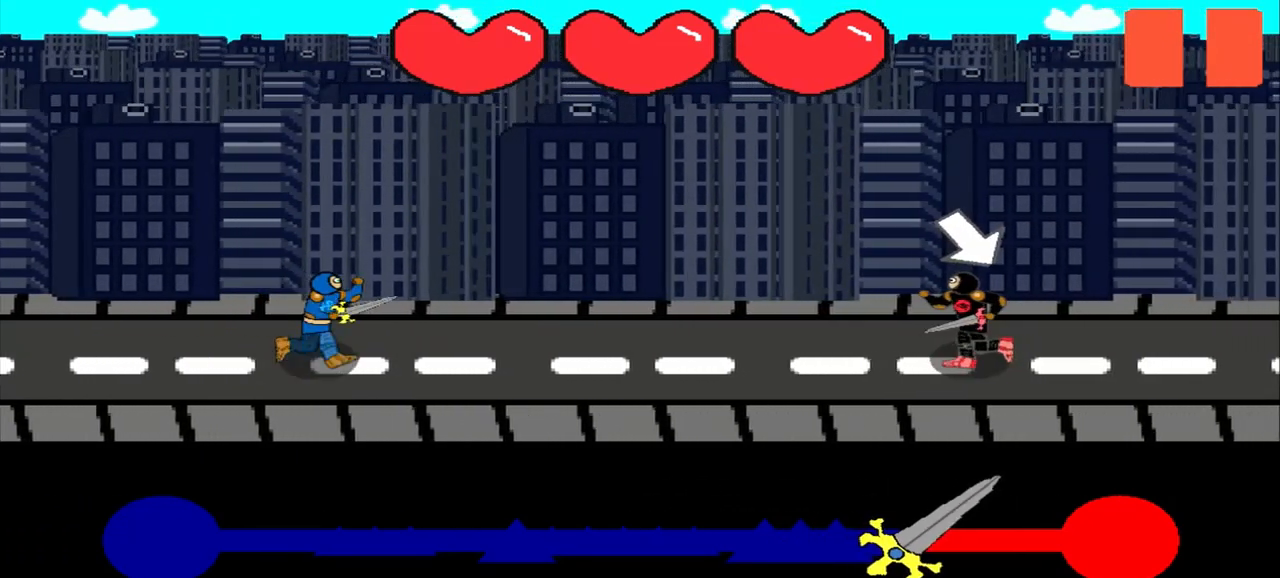
{"buttons": [], "left_stick": "center", "events": [[167, "left_stick", "center"]]}